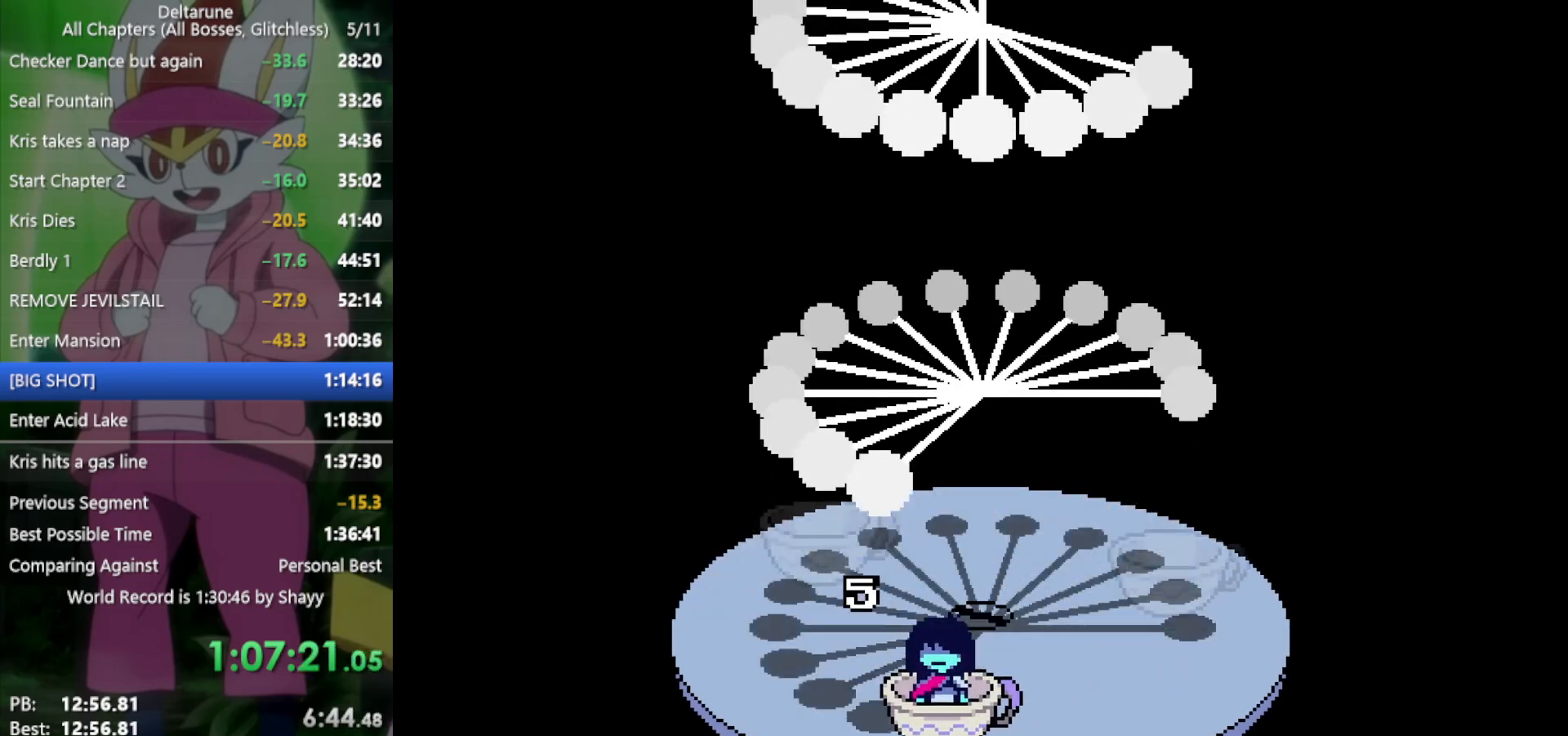
Gameplay with keyboard; each line is a JSON object with the keys held at the frame after it. "events" lists presses ("down") and releases ("up") of "c", "ctrl", "down", "left", "return", "right", "shift", "up" and "z" between this image and that frame as [ms after this image, input, new state], when the widget could be followed in between. No other keys are recorded. Mouse input is not recorded. Not read: x.
{"keys": ["right"], "events": [[150, "right", "up"], [483, "right", "down"]]}
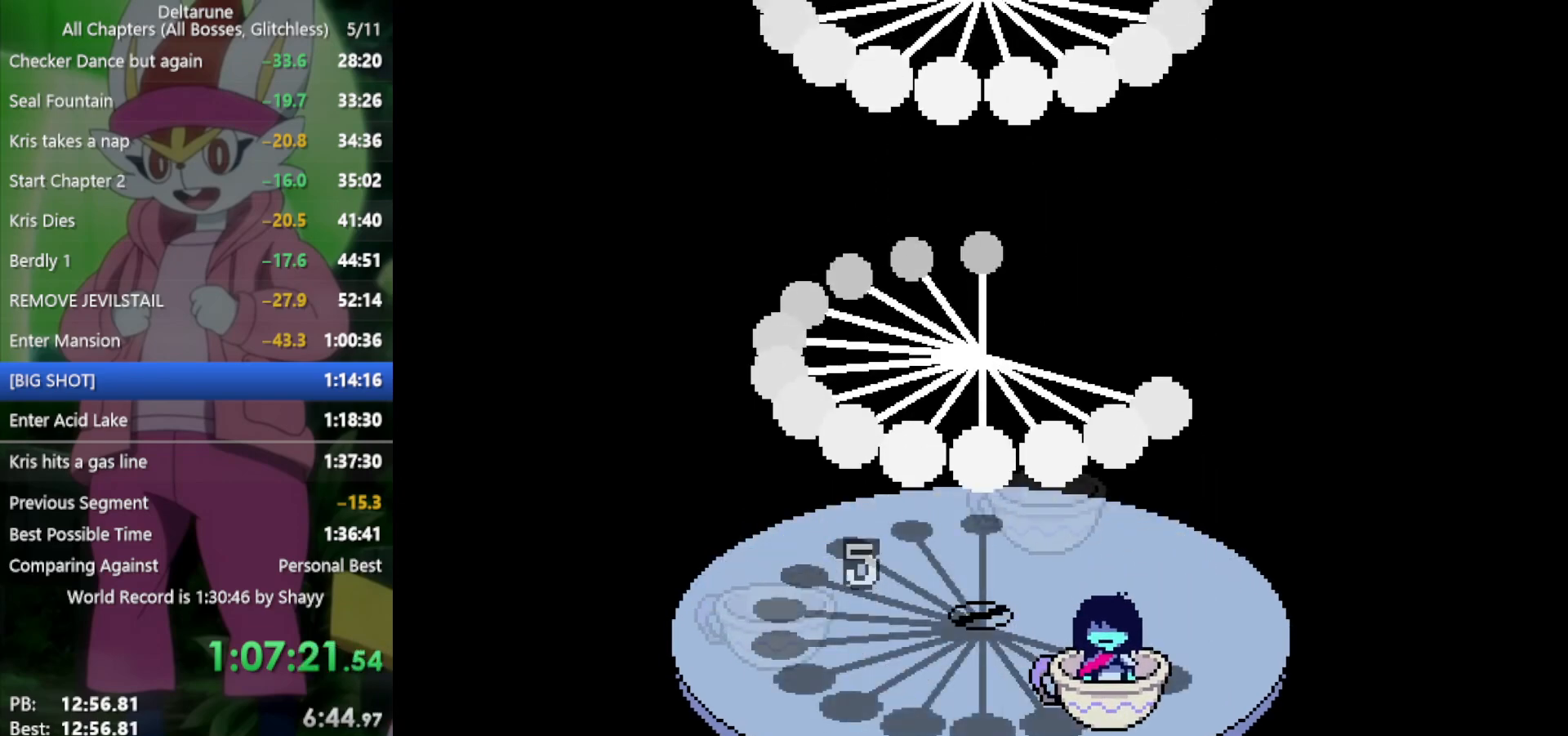
{"keys": ["right"], "events": [[300, "right", "up"], [483, "right", "down"]]}
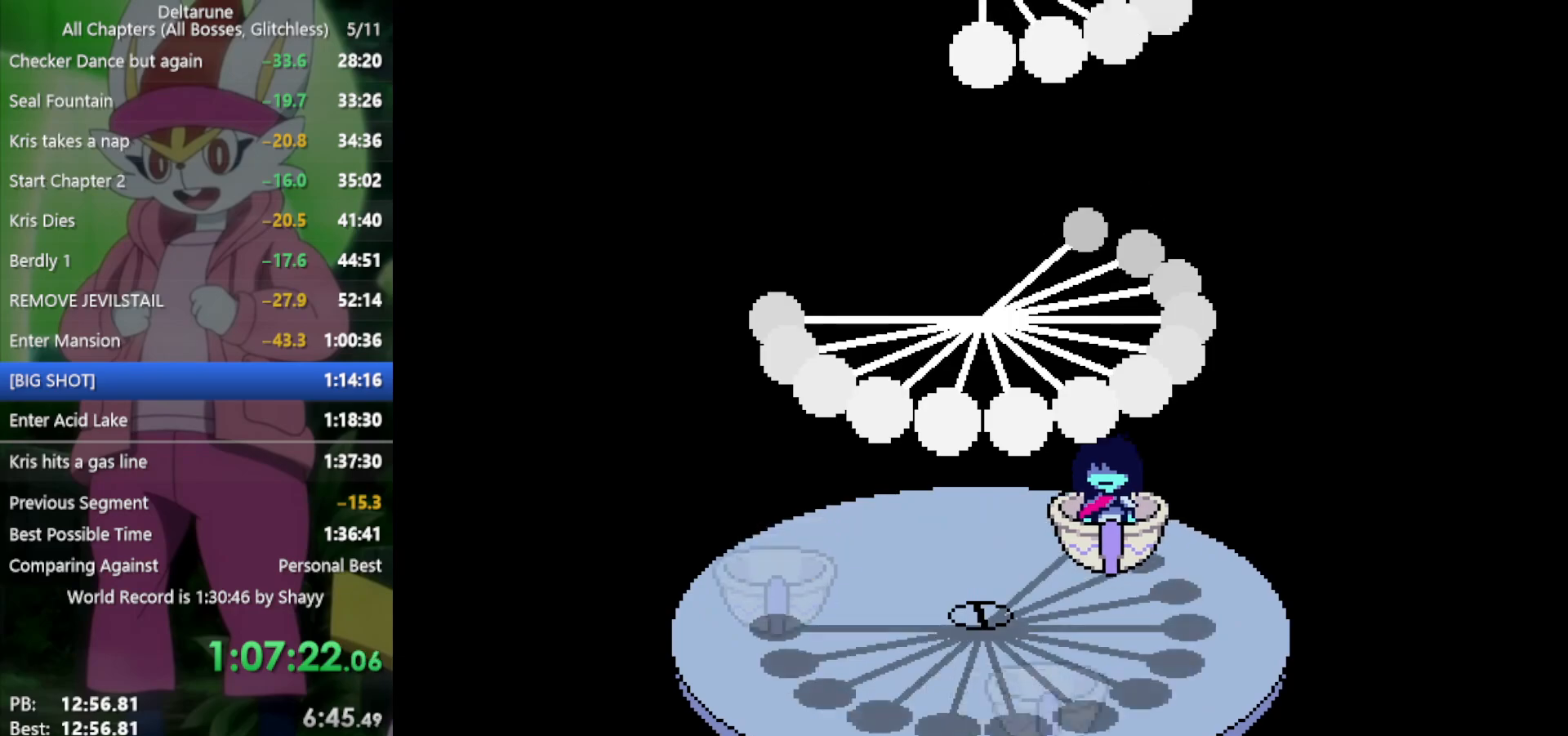
{"keys": [], "events": [[483, "right", "up"]]}
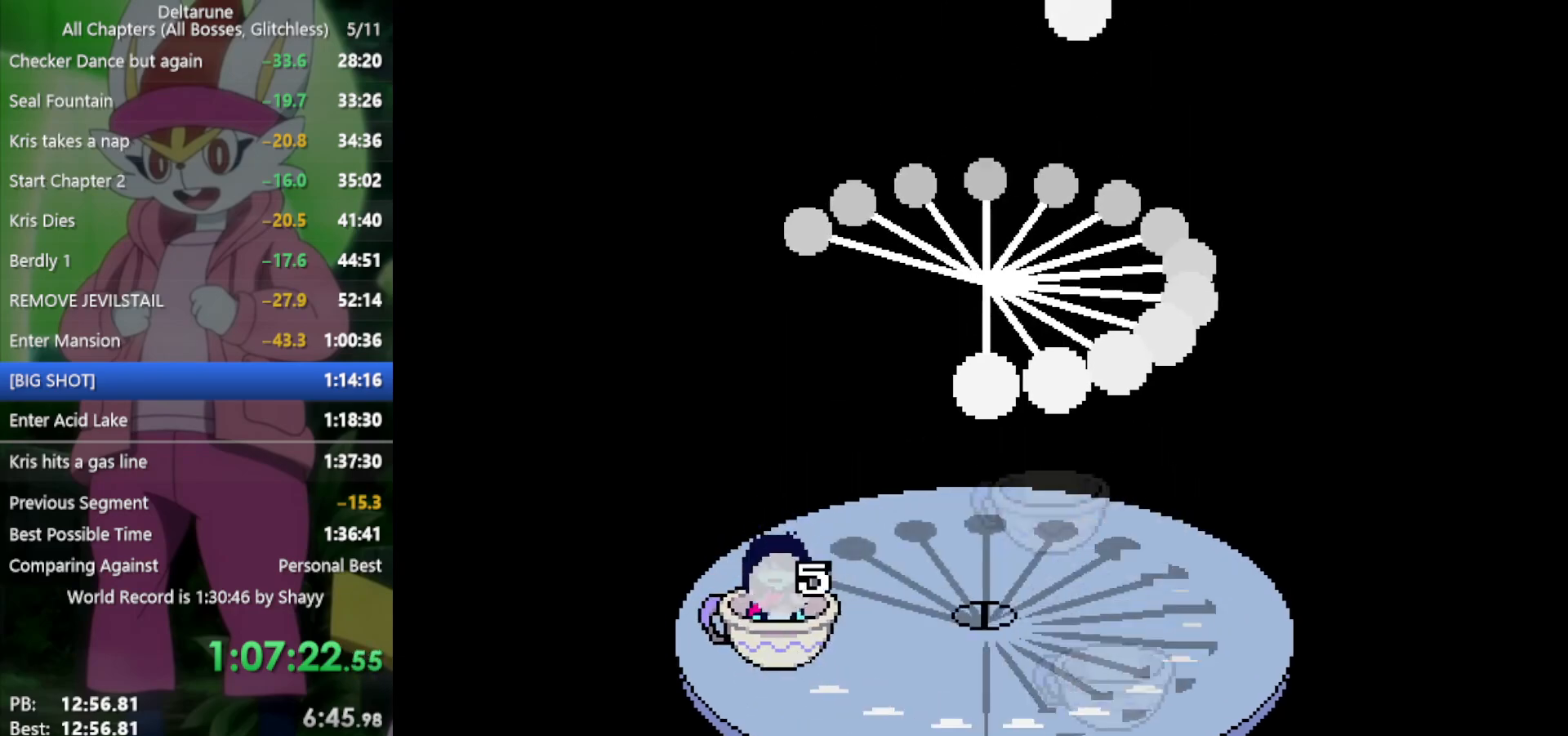
{"keys": [], "events": [[267, "right", "down"], [350, "right", "up"]]}
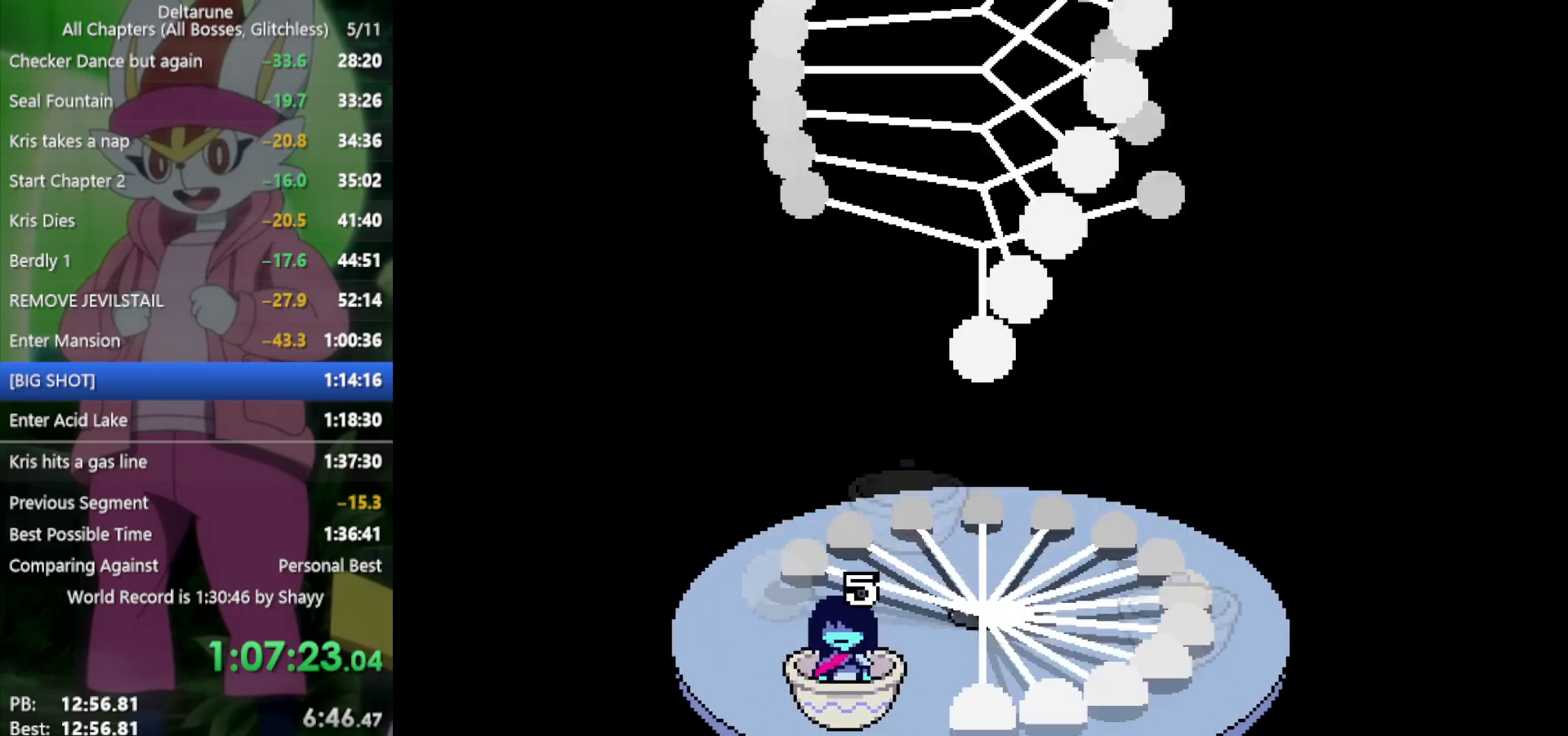
{"keys": ["right"], "events": [[33, "right", "down"], [133, "right", "up"], [267, "right", "down"], [367, "right", "up"], [500, "right", "down"]]}
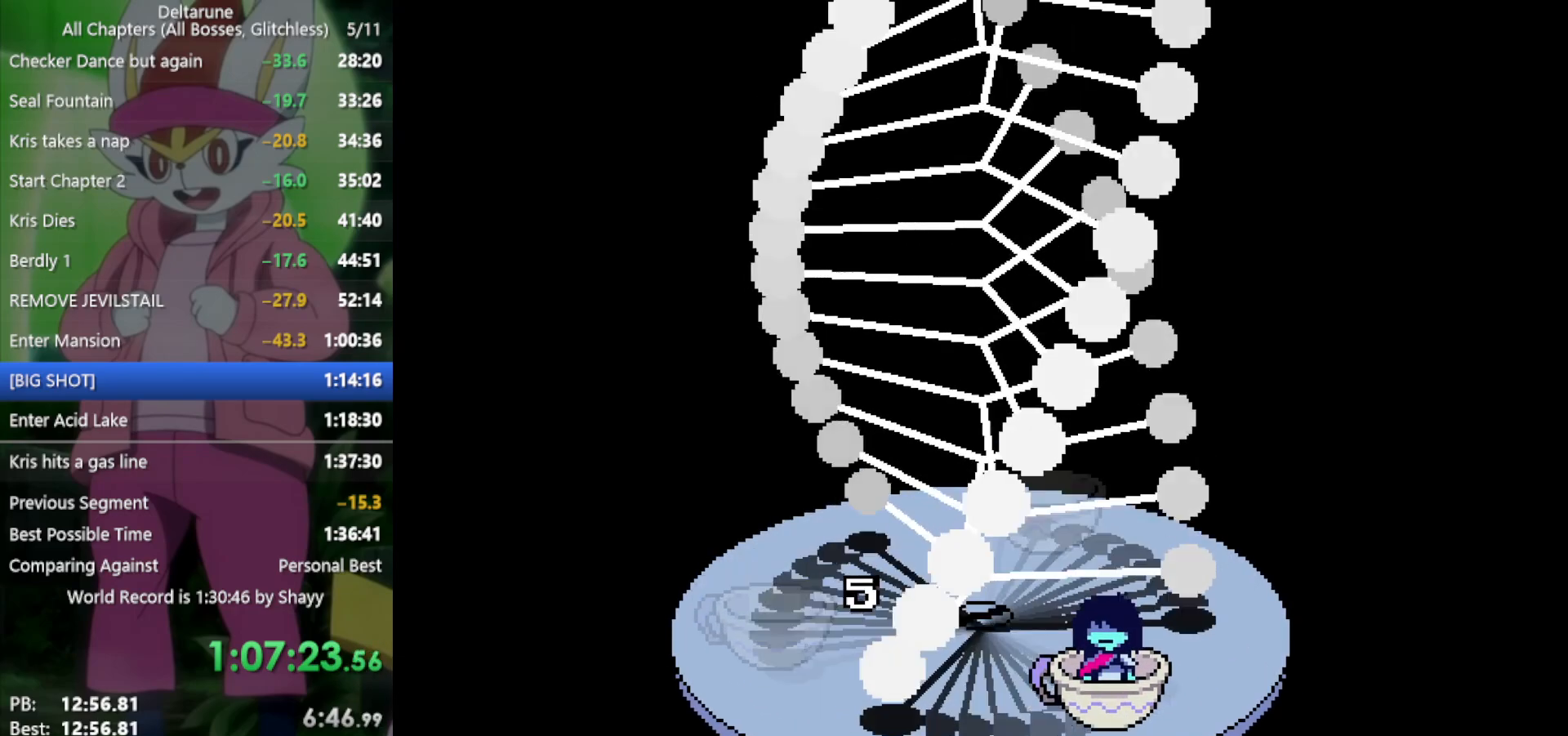
{"keys": ["right"], "events": []}
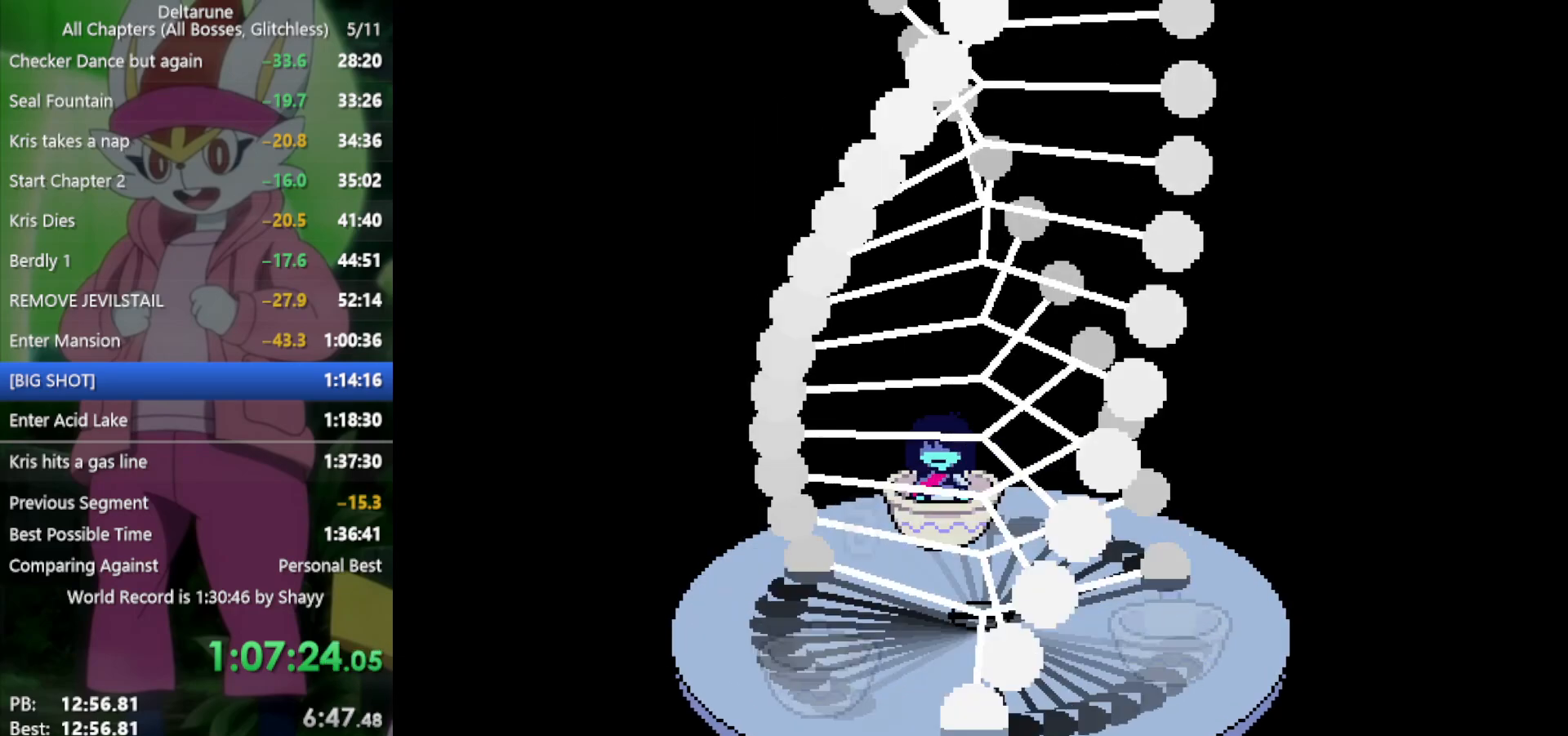
{"keys": ["right"], "events": []}
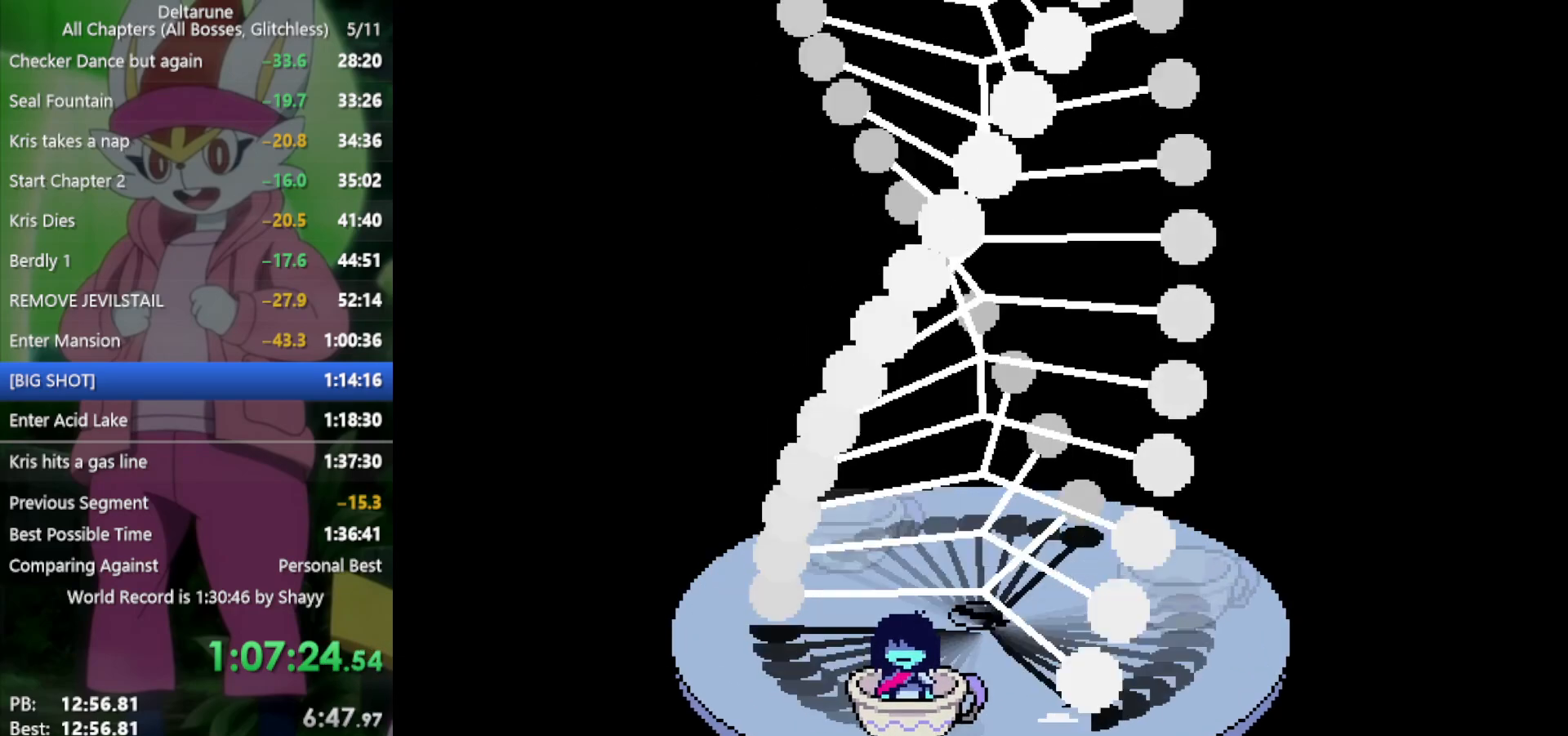
{"keys": ["right"], "events": []}
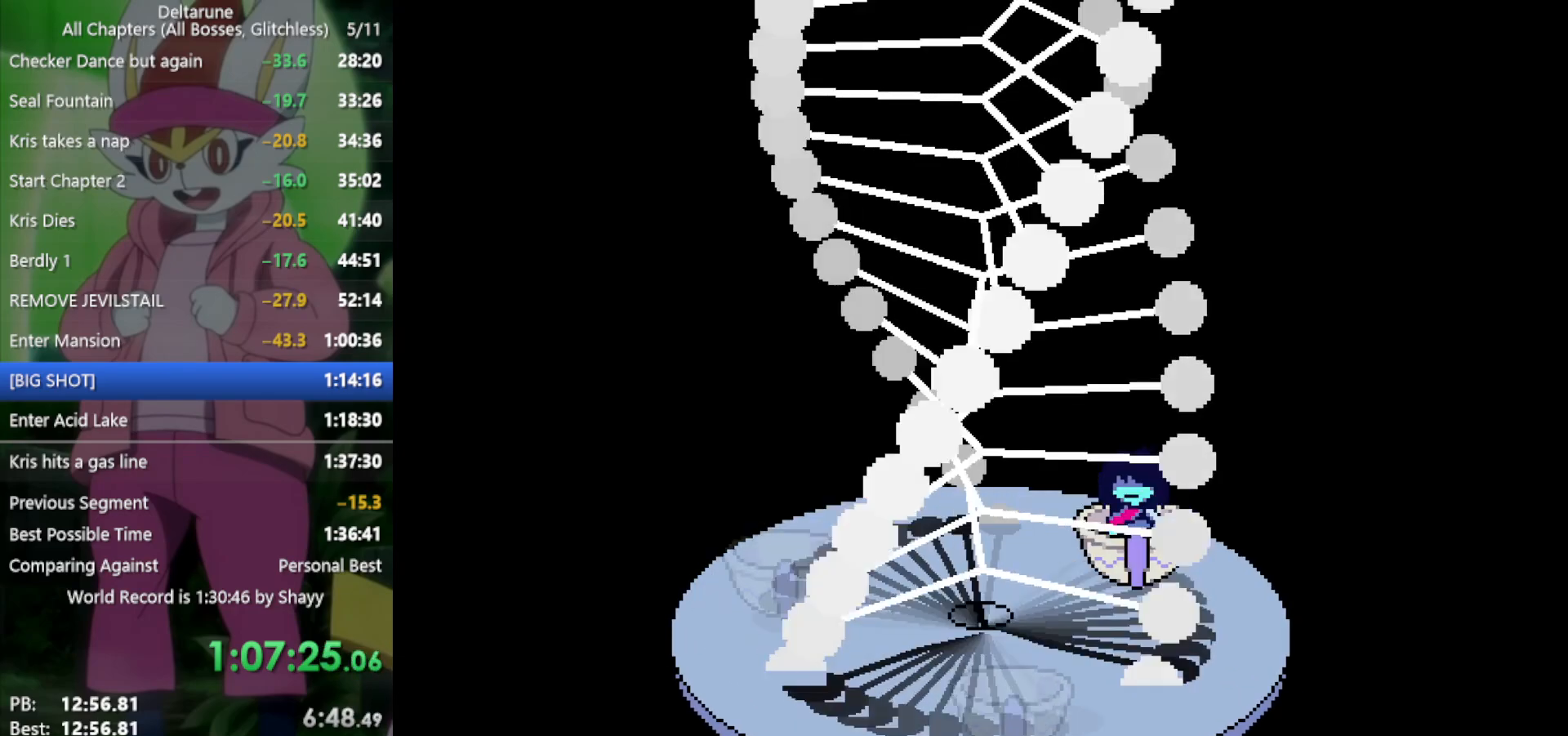
{"keys": ["right"], "events": []}
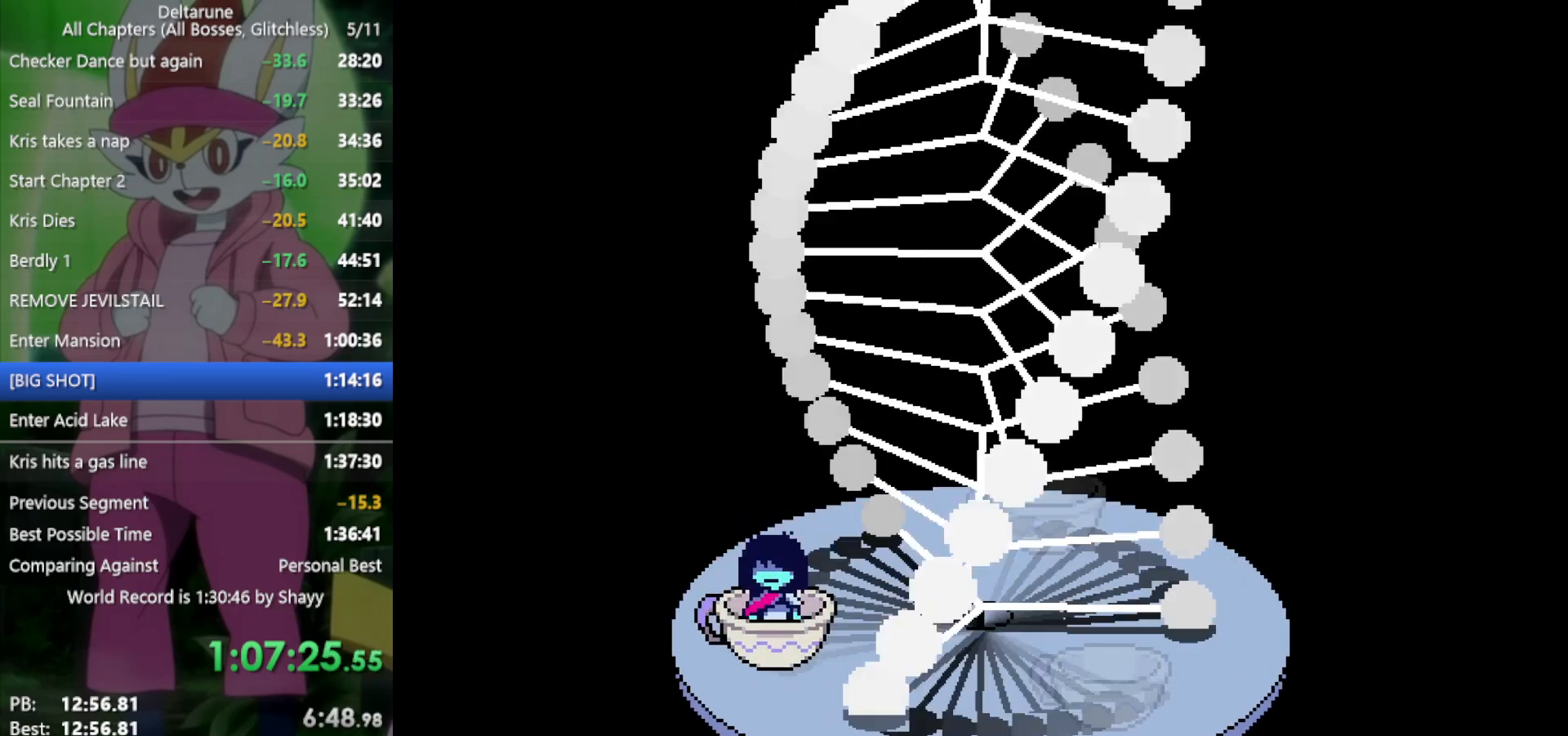
{"keys": ["right"], "events": []}
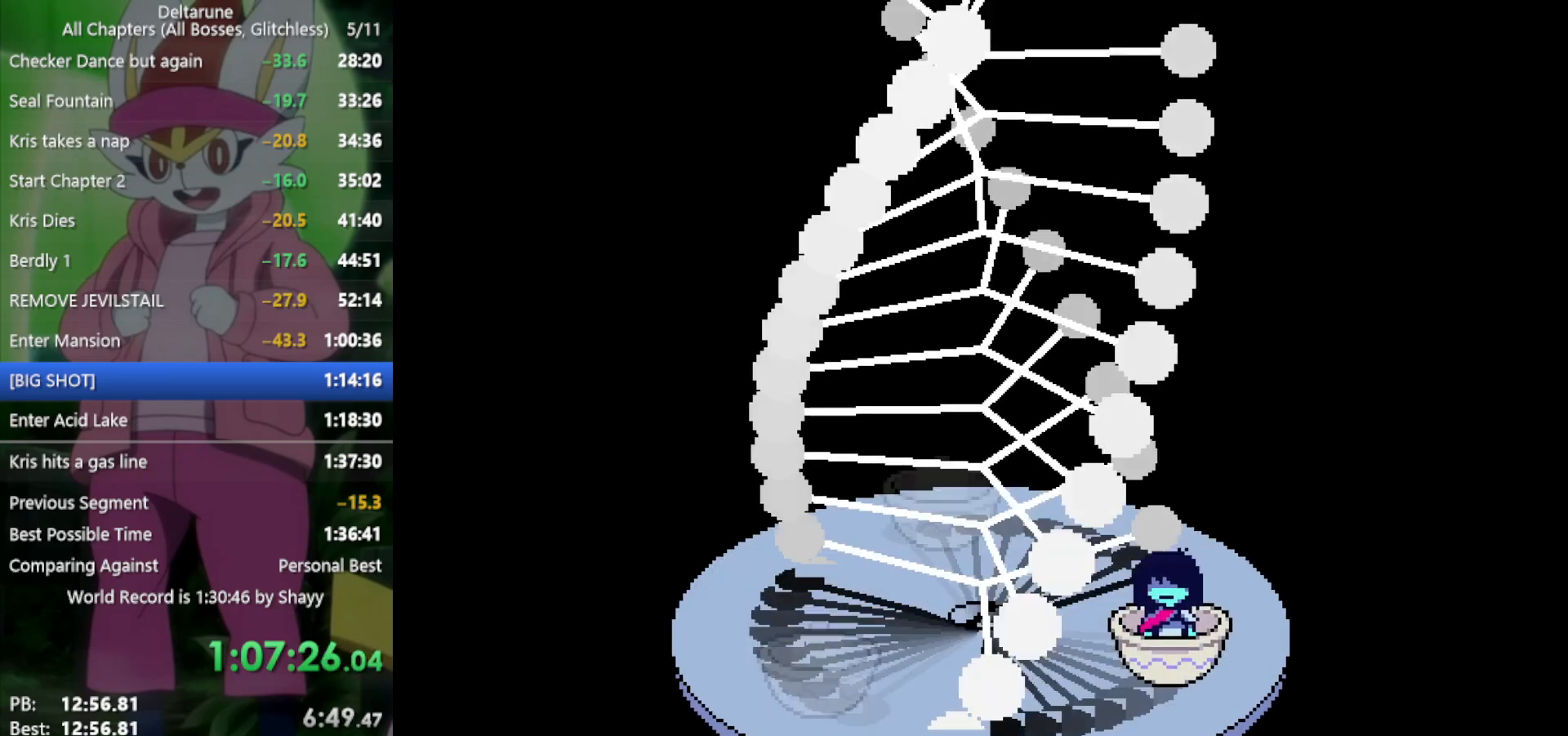
{"keys": ["right"], "events": []}
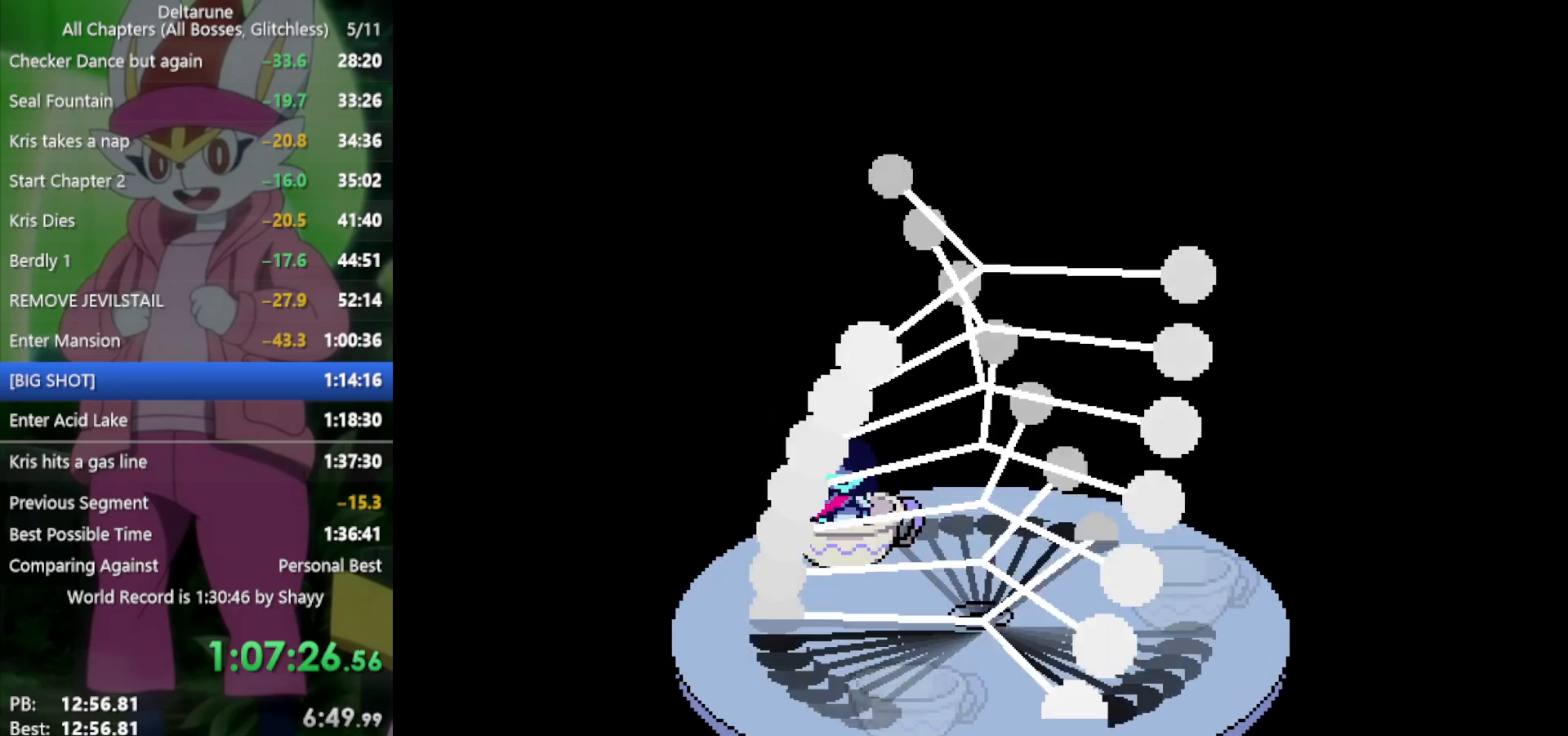
{"keys": ["right"], "events": []}
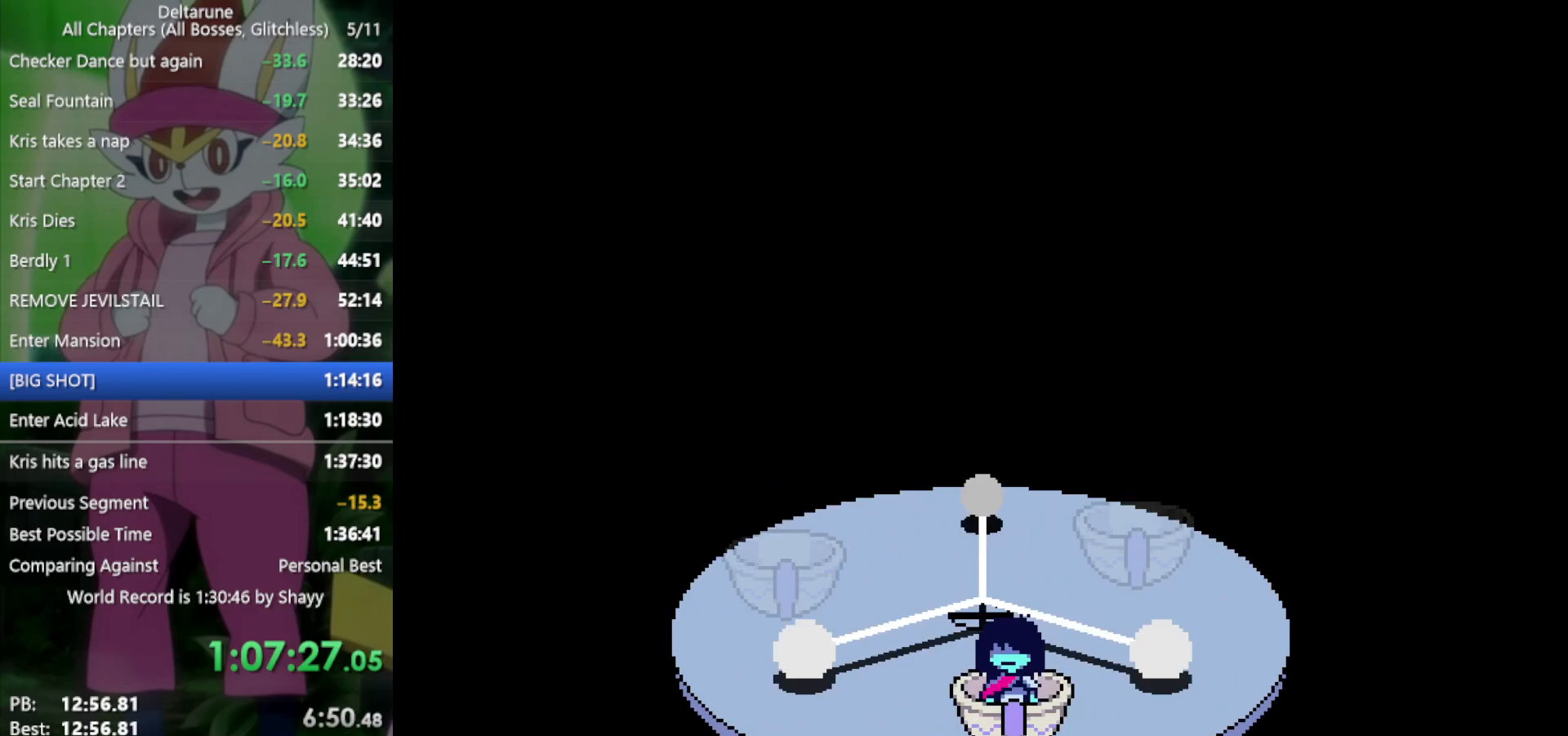
{"keys": ["right"], "events": [[183, "left", "down"], [183, "right", "up"], [450, "left", "up"], [450, "right", "down"]]}
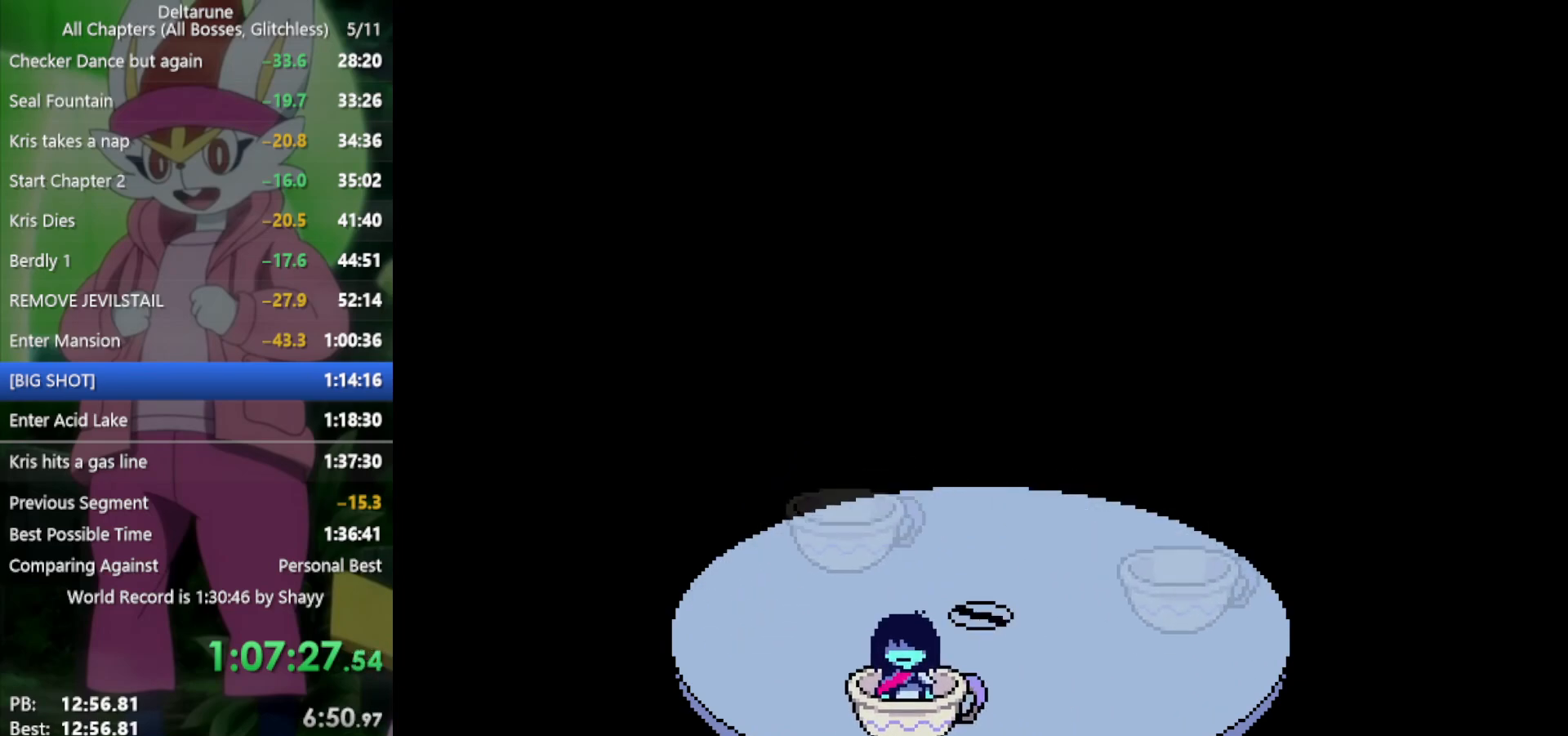
{"keys": ["left"], "events": [[267, "left", "down"], [317, "right", "up"]]}
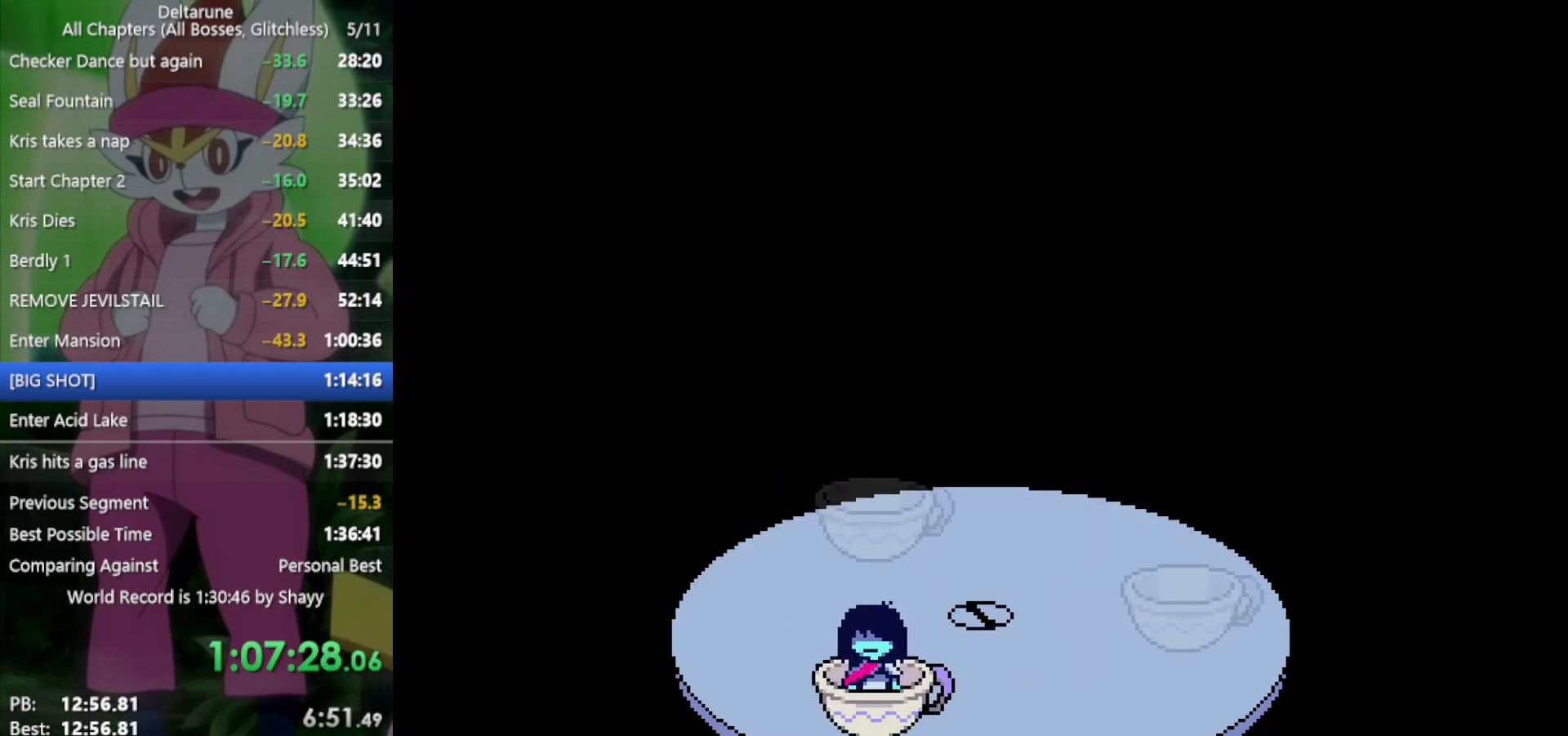
{"keys": ["left"], "events": [[100, "left", "up"], [100, "right", "down"], [417, "right", "up"], [467, "left", "down"]]}
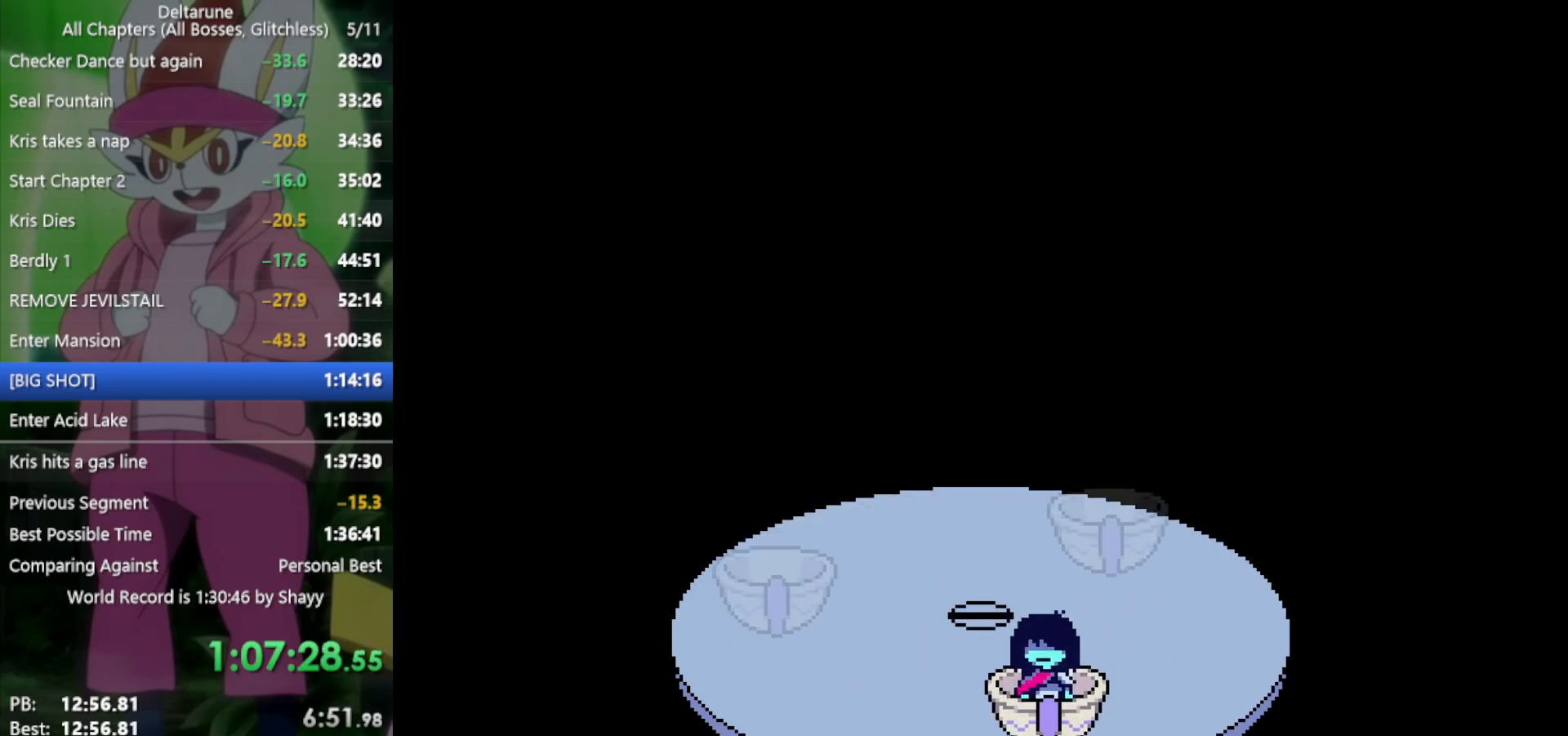
{"keys": ["left"], "events": [[150, "left", "up"], [283, "right", "down"], [383, "right", "up"], [467, "left", "down"]]}
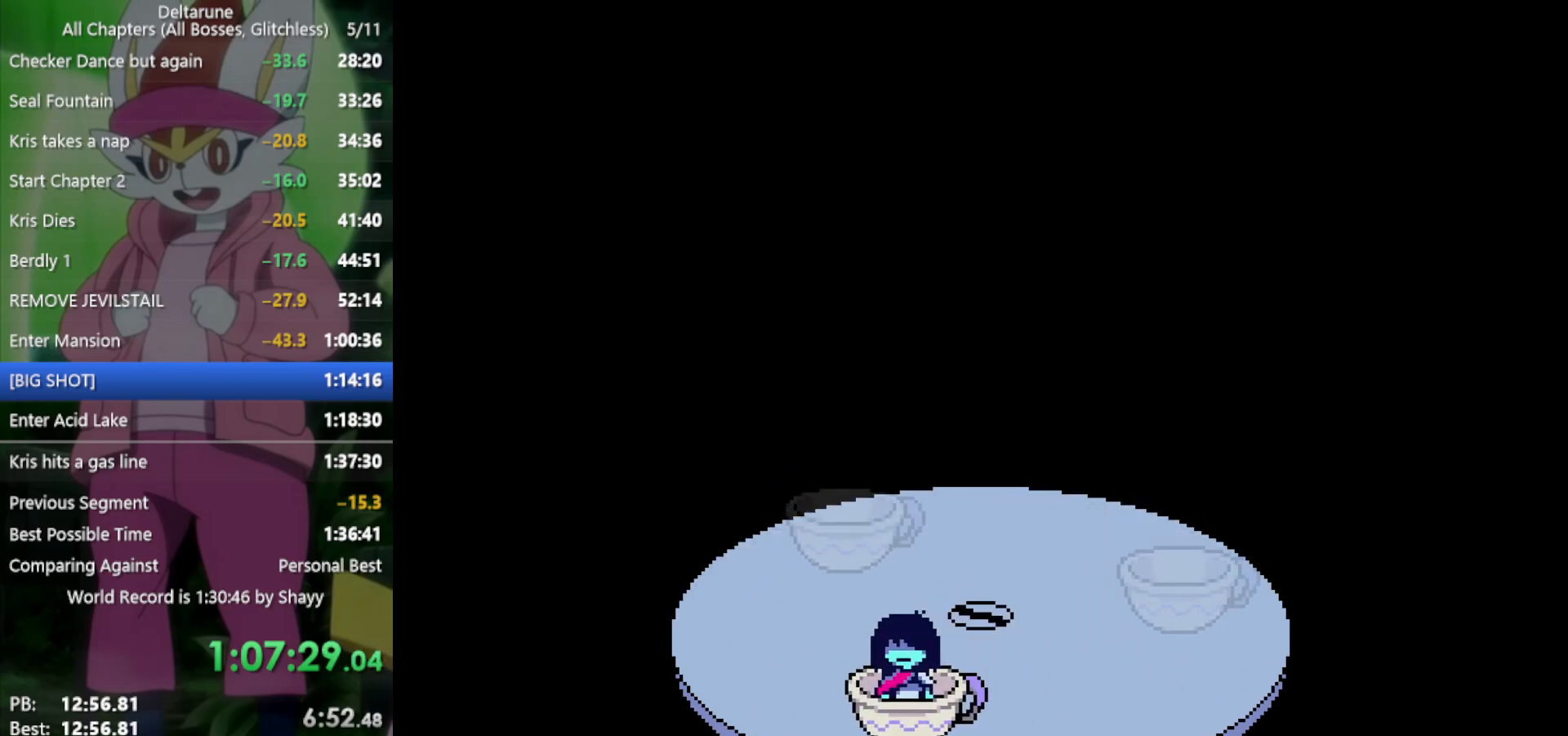
{"keys": ["right"], "events": [[67, "left", "up"], [67, "right", "down"], [150, "left", "down"], [200, "right", "up"], [250, "left", "up"], [250, "right", "down"], [333, "left", "down"], [383, "right", "up"], [433, "left", "up"], [467, "right", "down"]]}
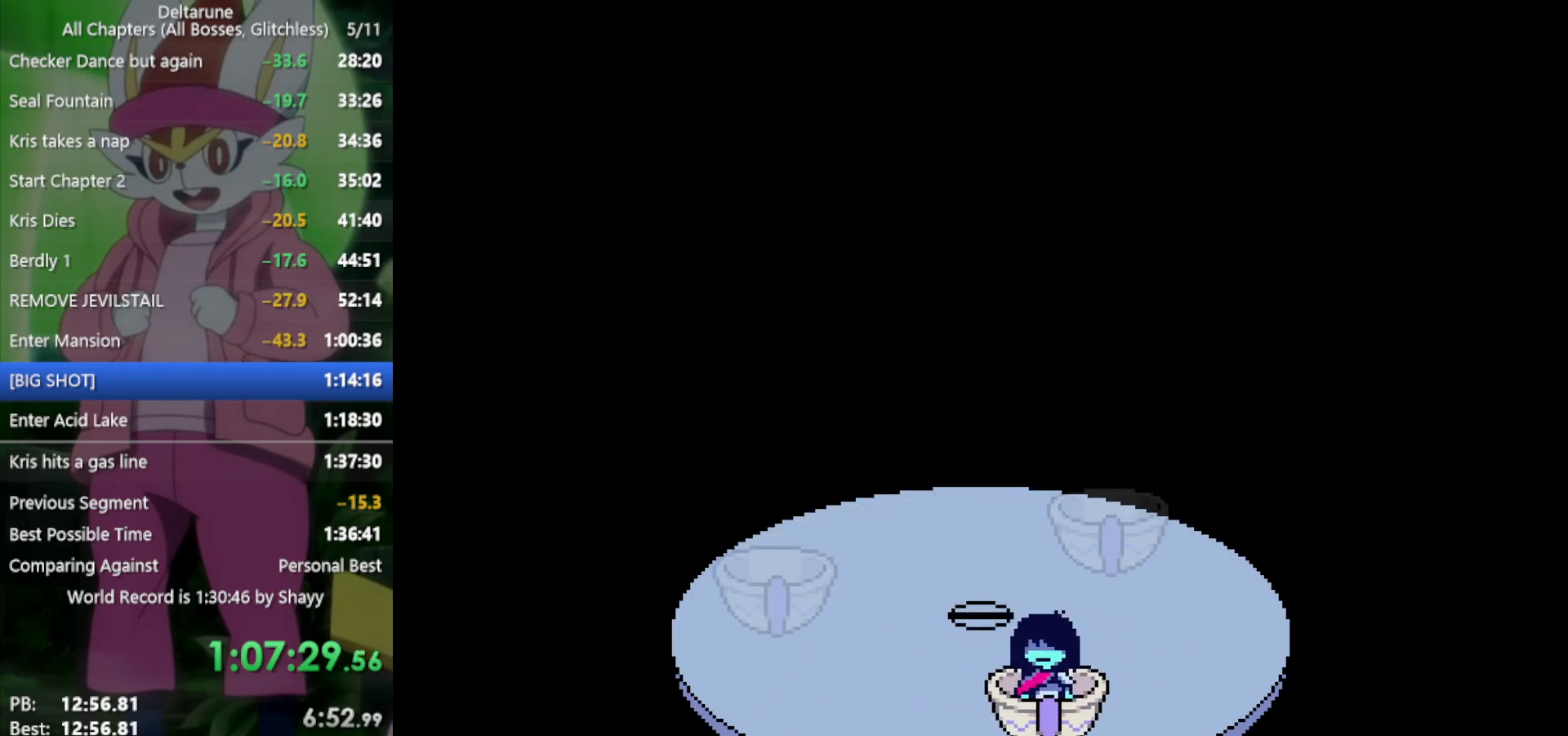
{"keys": [], "events": [[17, "left", "down"], [67, "right", "up"], [117, "left", "up"], [167, "right", "down"], [200, "left", "down"], [250, "right", "up"], [300, "left", "up"], [350, "right", "down"], [433, "right", "up"]]}
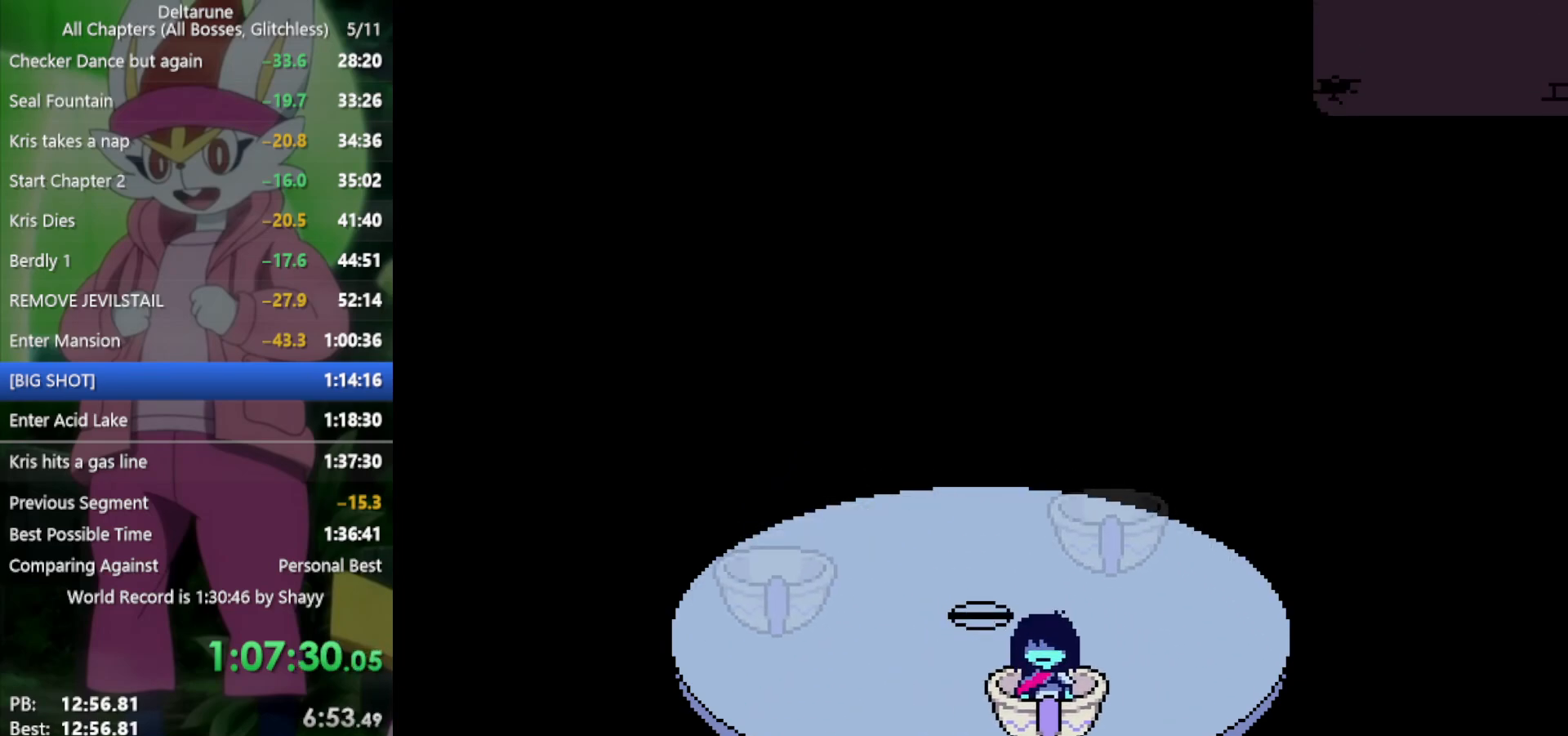
{"keys": [], "events": []}
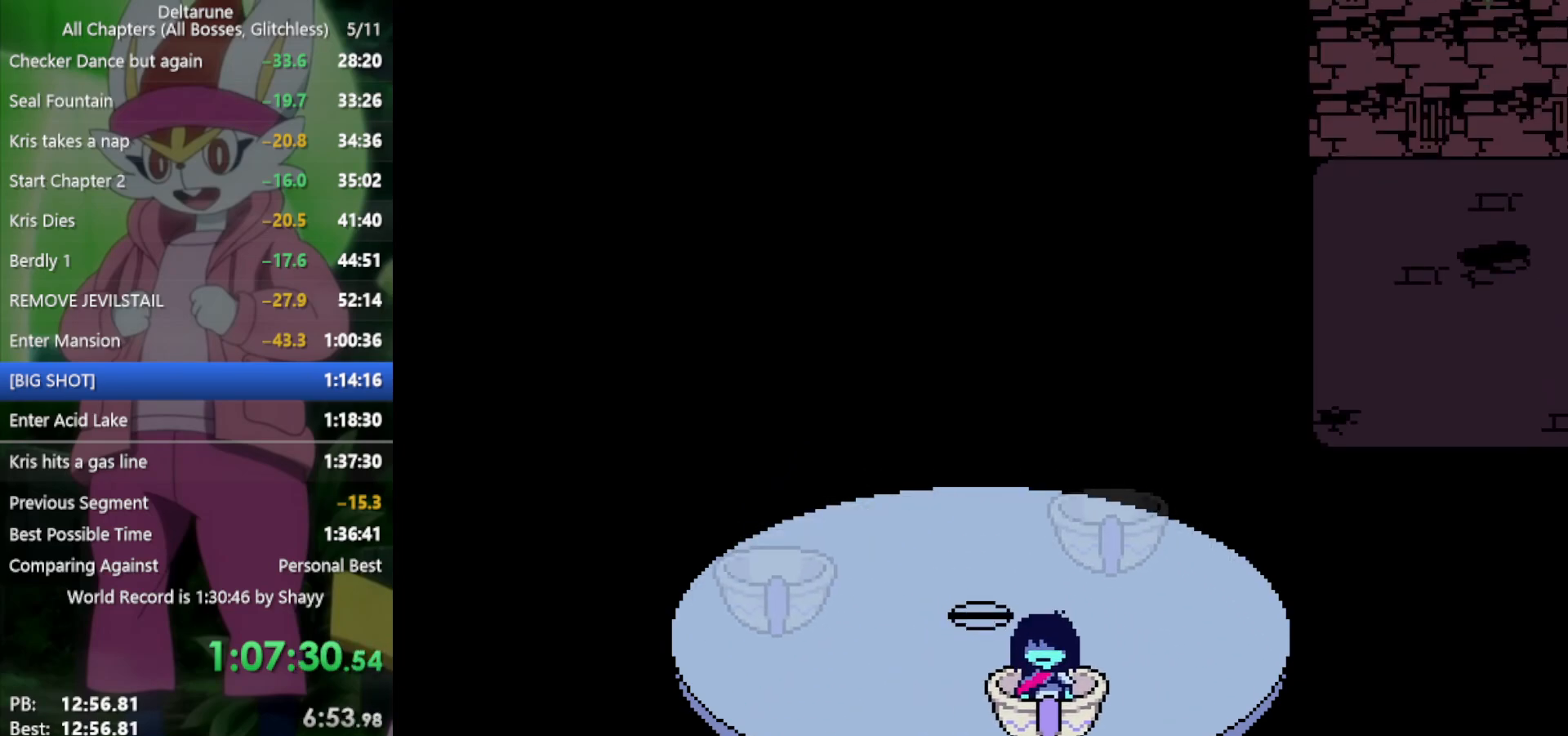
{"keys": ["right"], "events": [[83, "right", "down"]]}
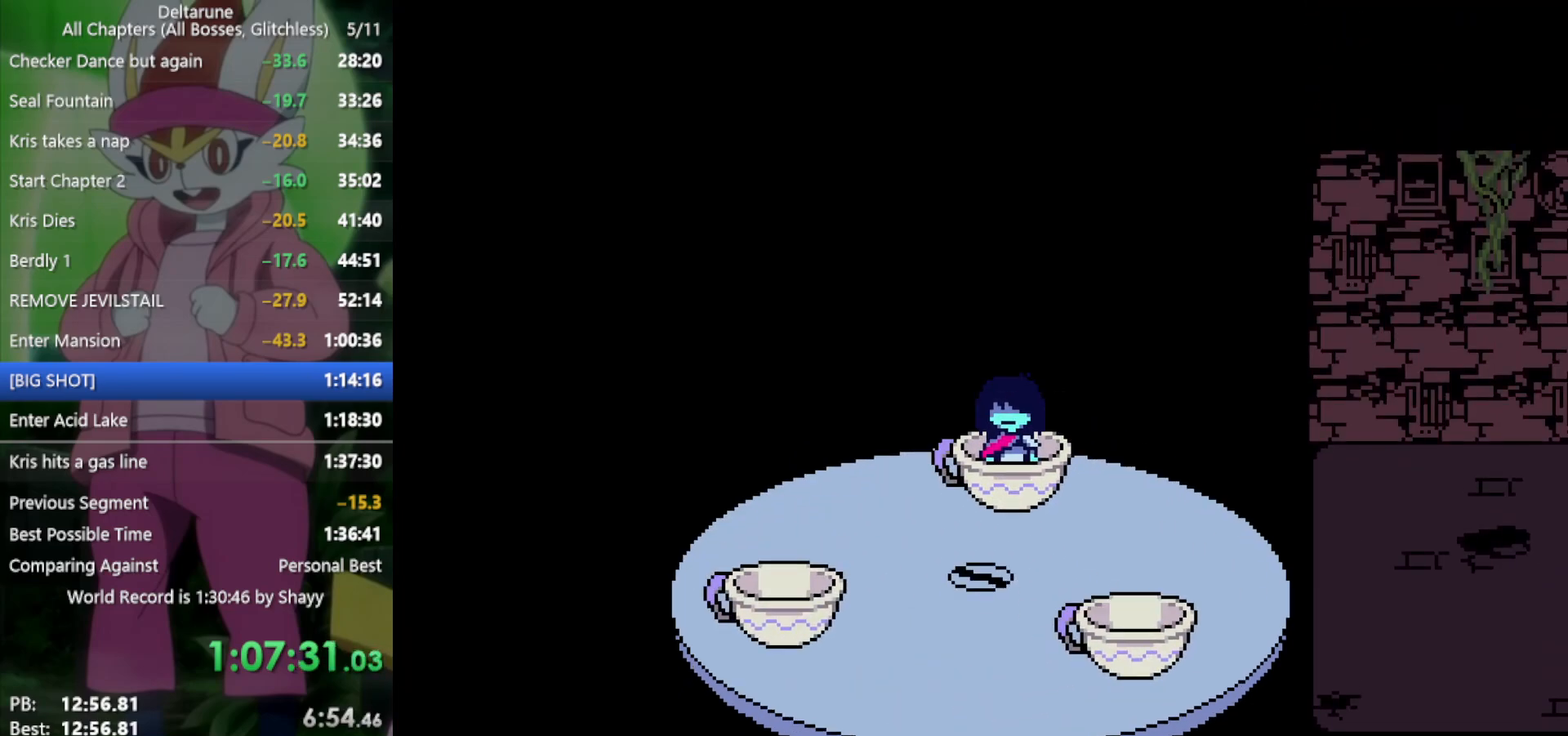
{"keys": ["right"], "events": []}
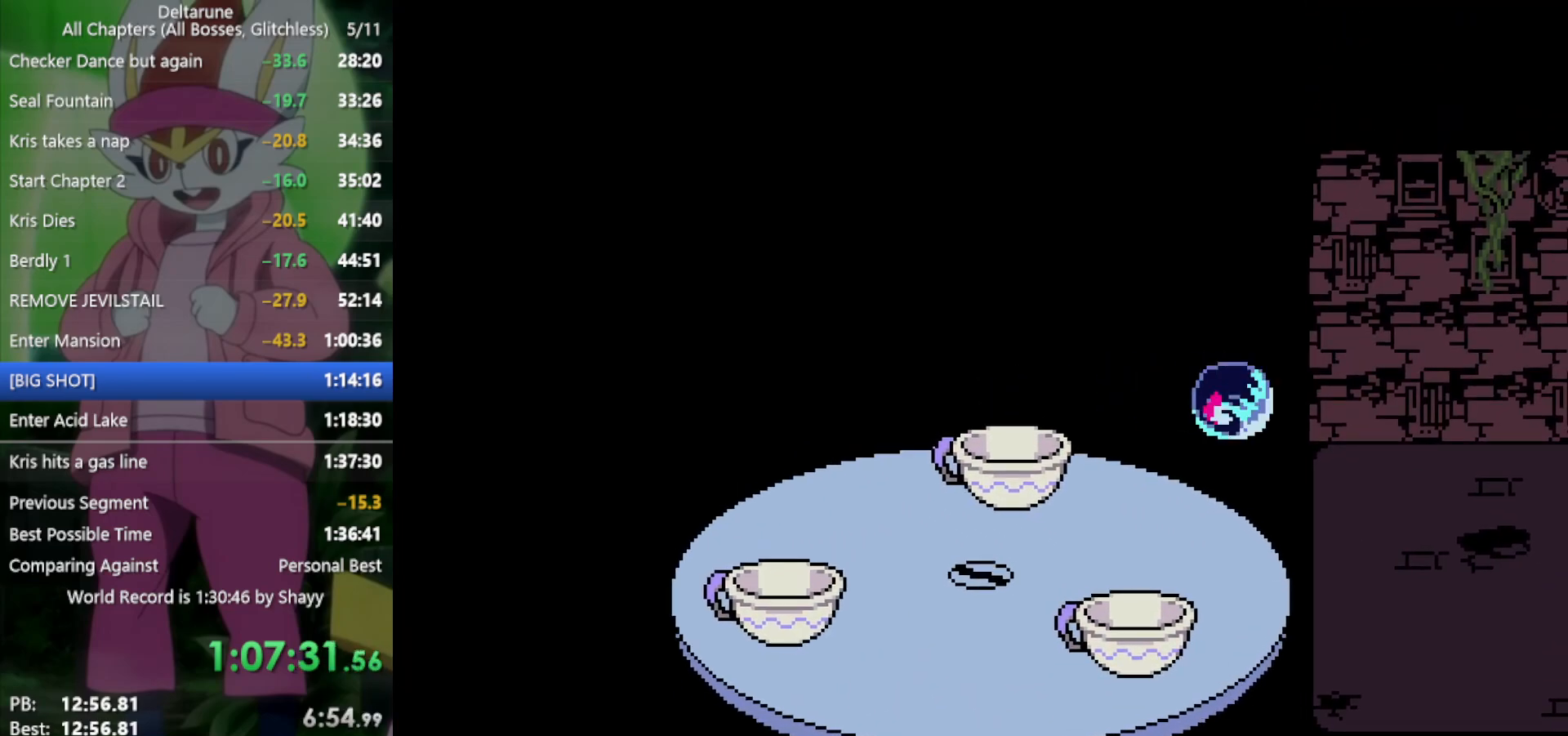
{"keys": ["right"], "events": []}
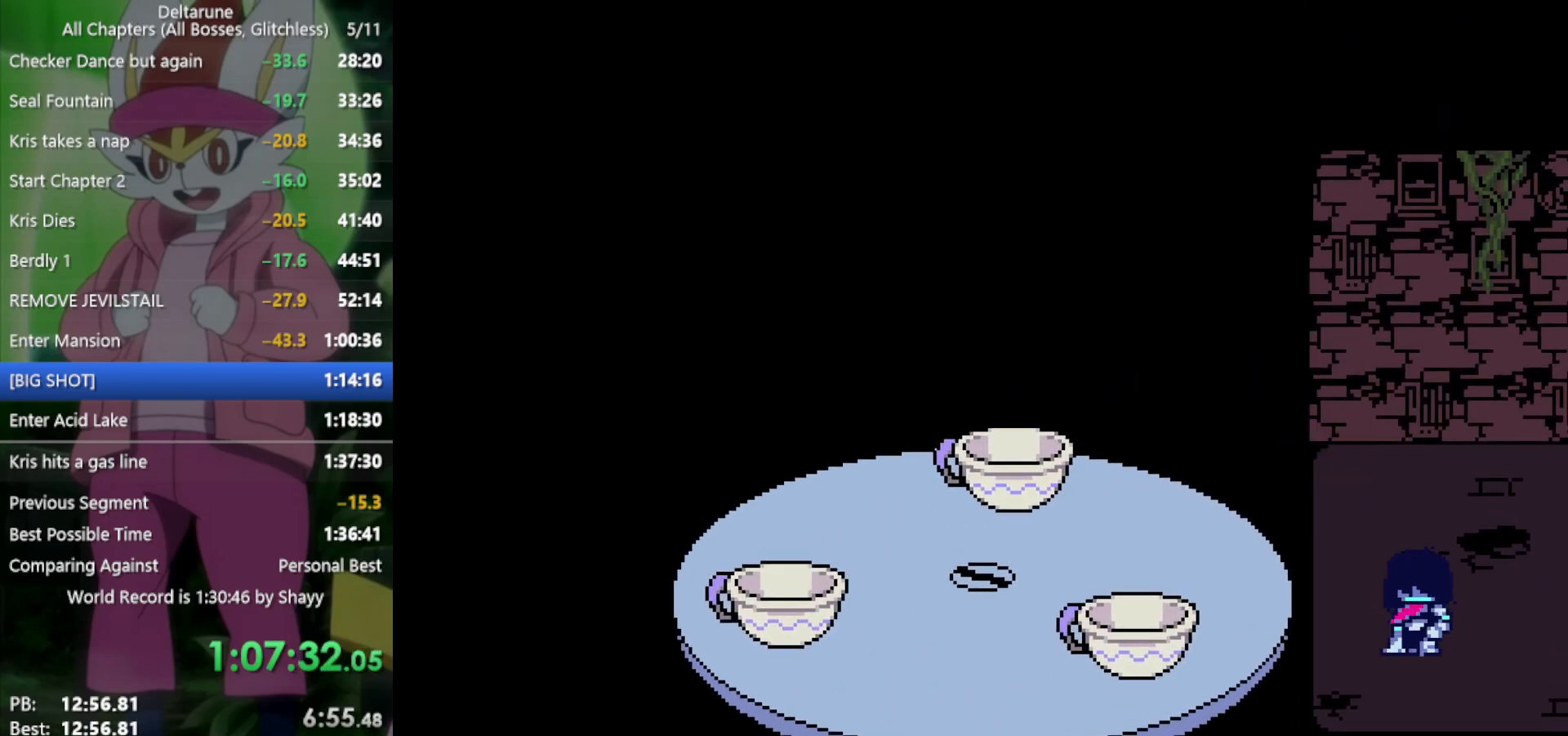
{"keys": ["right"], "events": []}
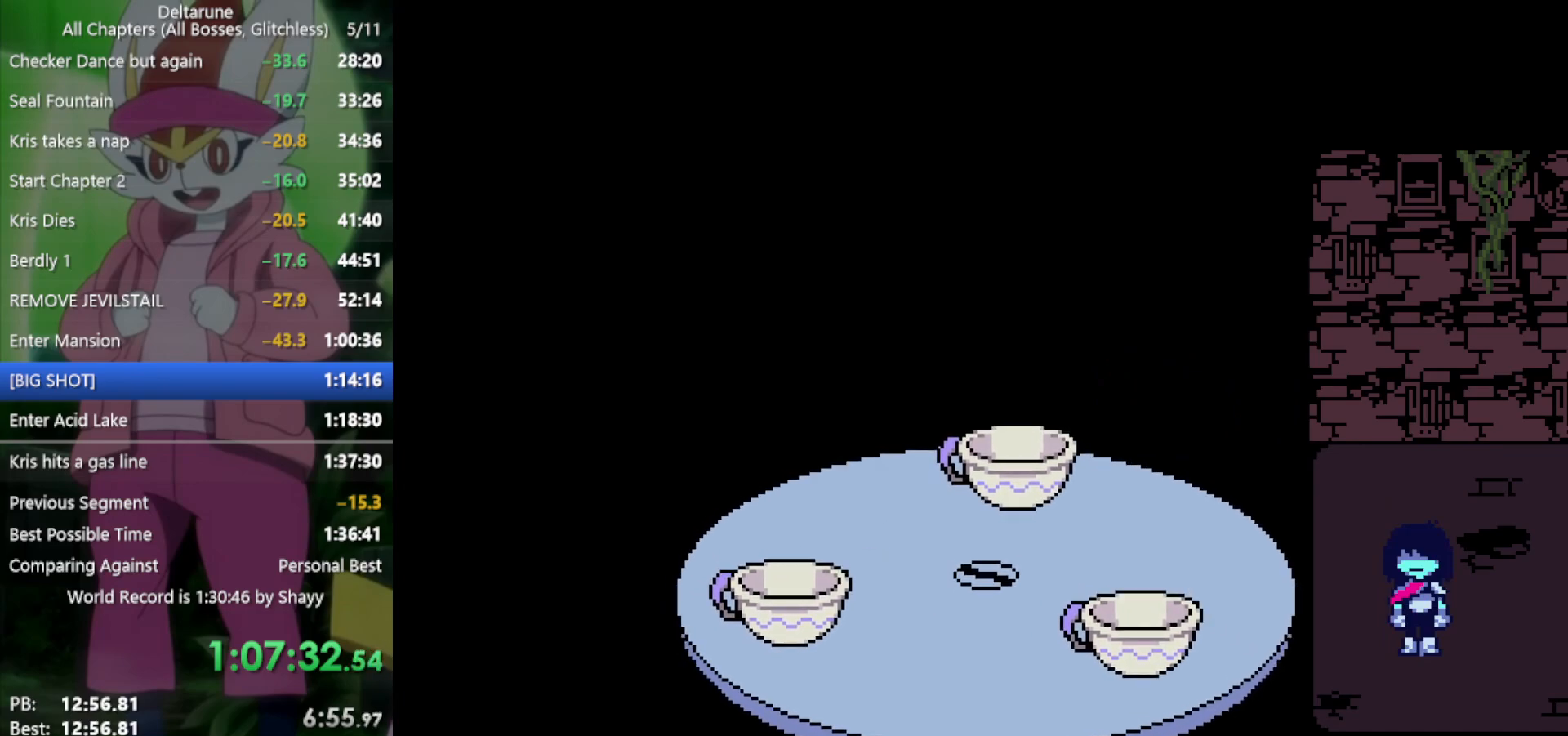
{"keys": ["right"], "events": []}
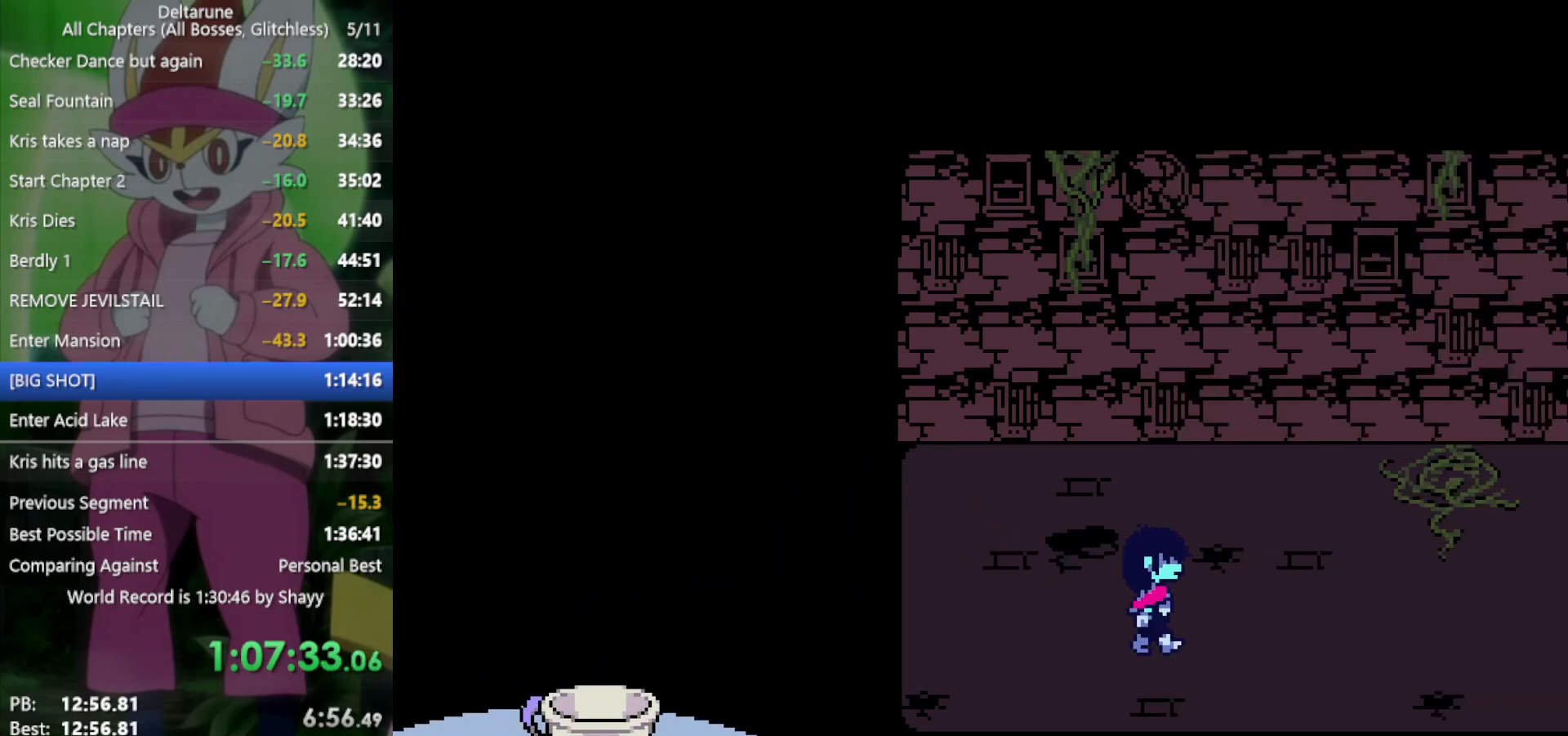
{"keys": ["right"], "events": []}
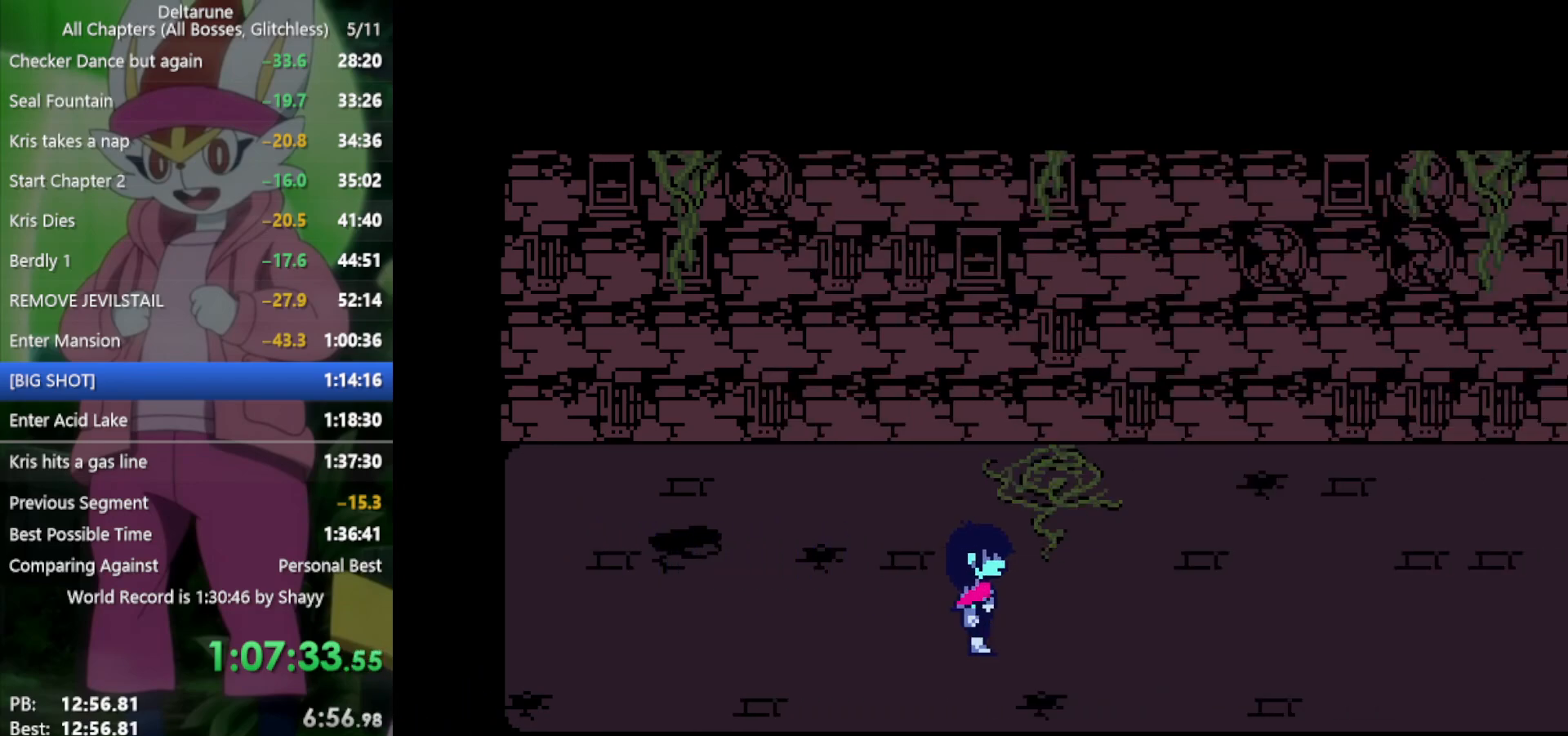
{"keys": ["right"], "events": []}
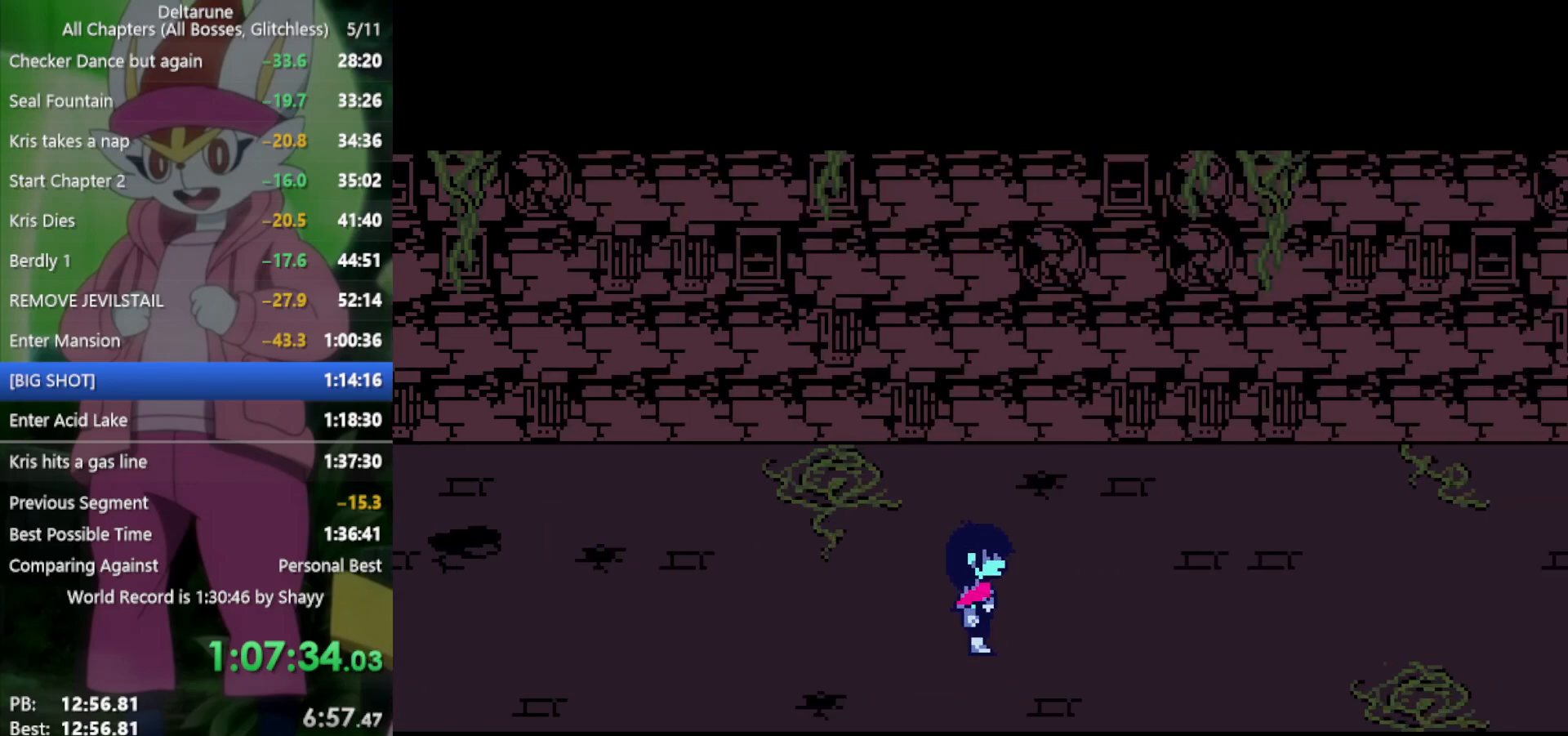
{"keys": ["right"], "events": []}
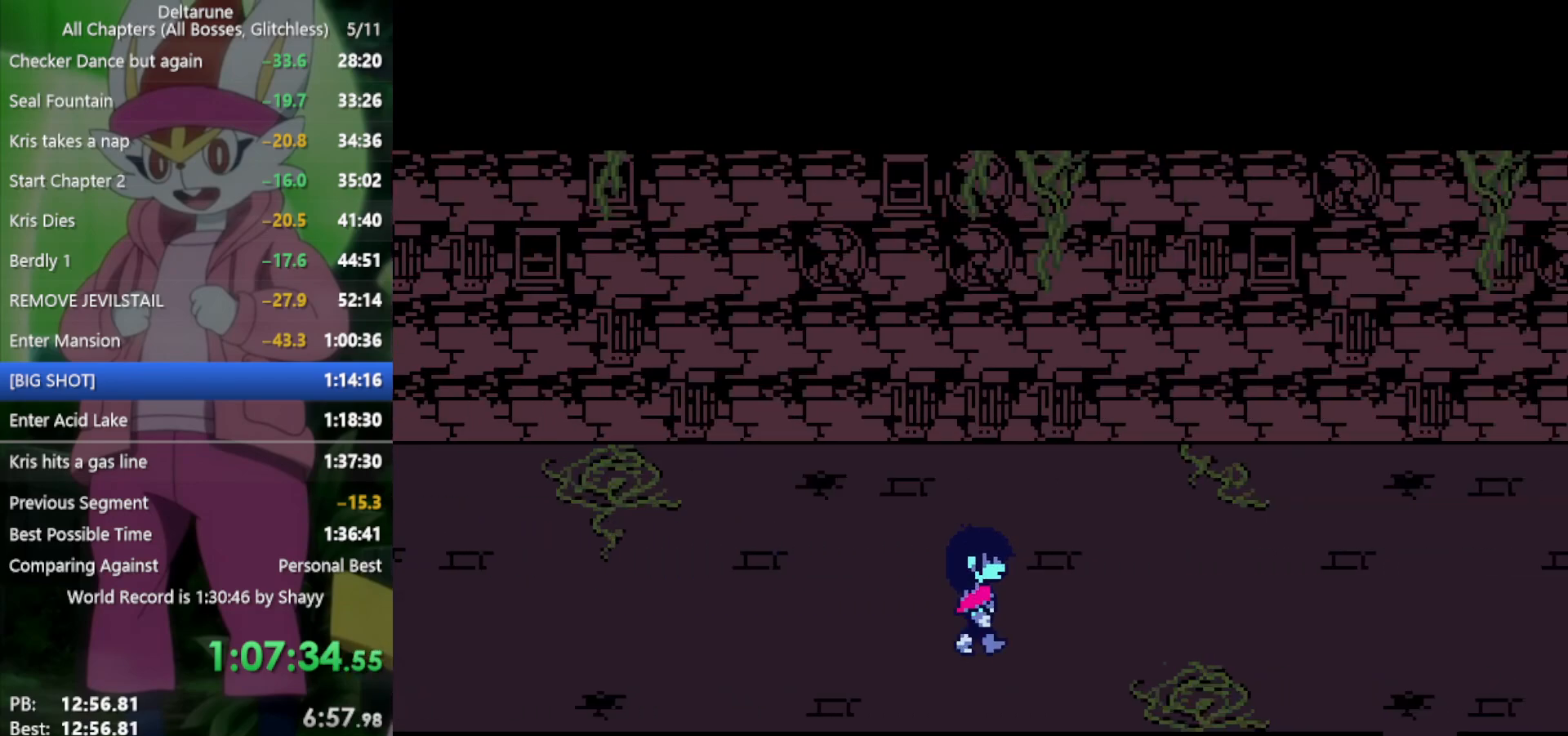
{"keys": ["right"], "events": []}
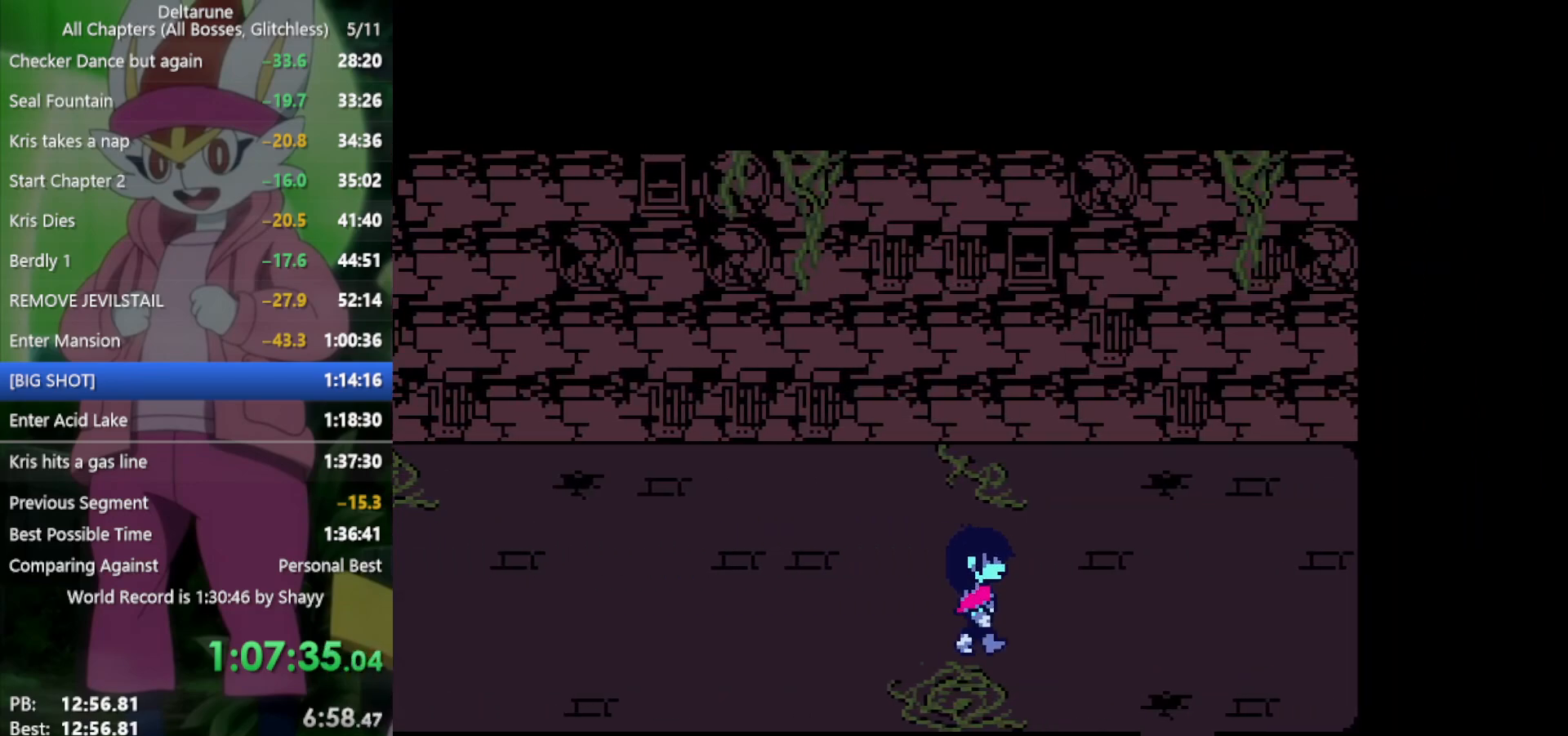
{"keys": ["down"], "events": [[433, "down", "down"], [483, "right", "up"]]}